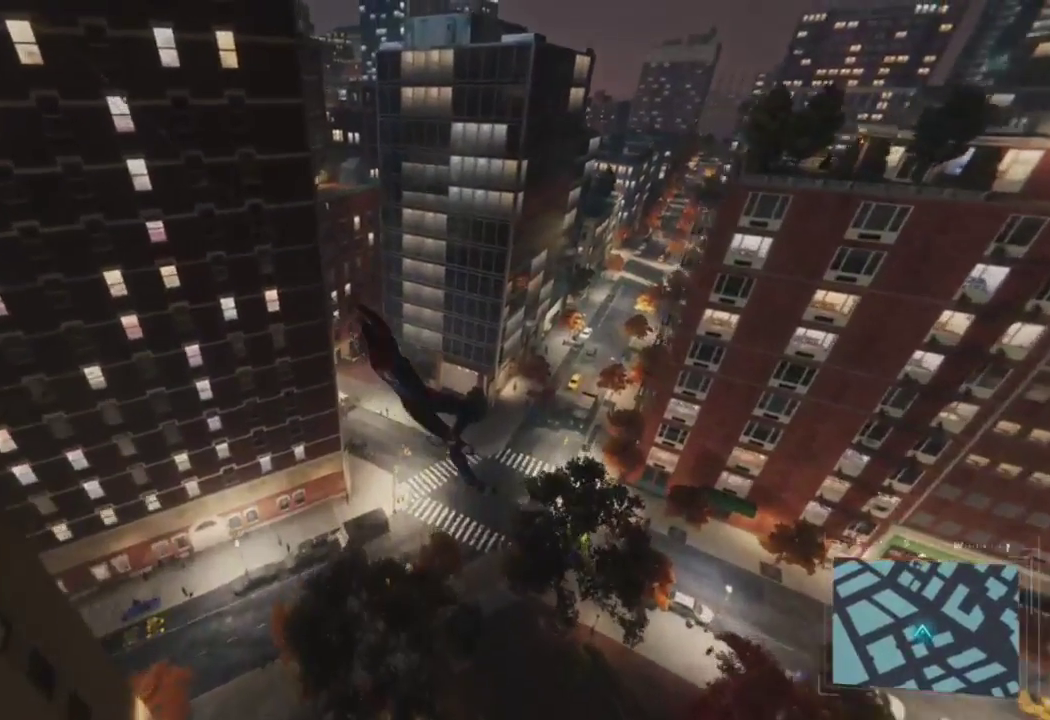
Gameplay with a controller (PlayStation layout); each line is a JSON object with the inputs held at the frame after it. "events" lists button and stick changes between this image and that frame as [ms after this image, input, new state], when the widget could be followed in between.
{"buttons": [], "left_stick": "up", "right_stick": "center", "events": [[50, "CROSS", "down"], [217, "CROSS", "up"], [283, "R2", "up"], [283, "right_stick", "left"], [483, "right_stick", "center"]]}
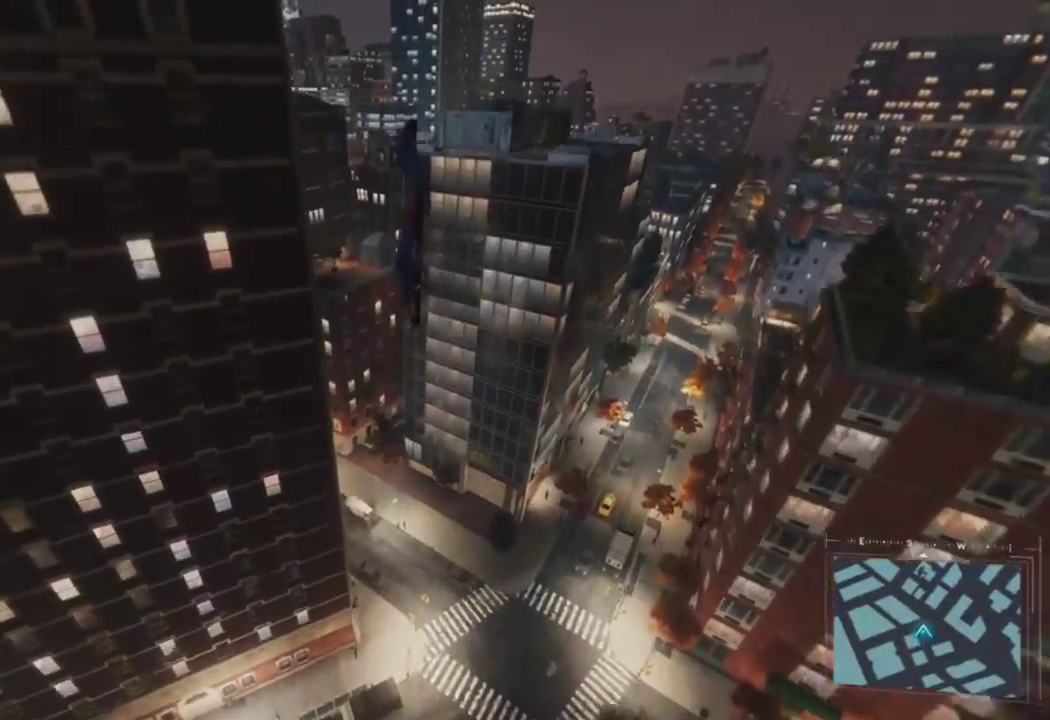
{"buttons": ["R2"], "left_stick": "up", "right_stick": "left", "events": [[350, "right_stick", "left"], [483, "R2", "down"]]}
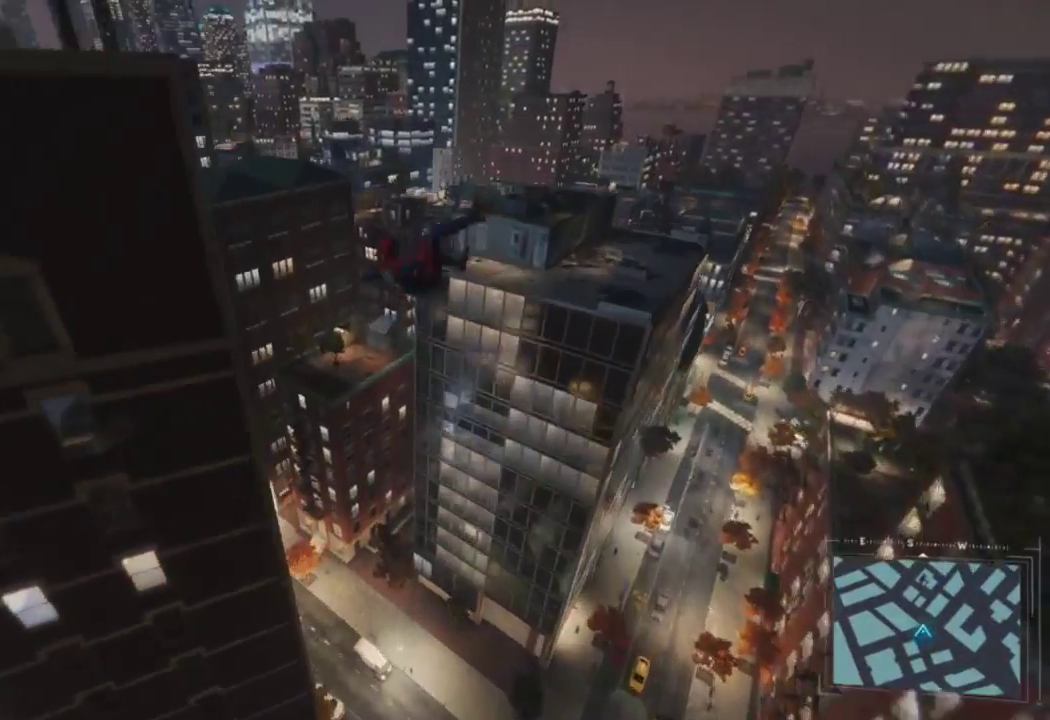
{"buttons": ["R2"], "left_stick": "up", "right_stick": "center", "events": [[17, "right_stick", "center"], [283, "right_stick", "right"], [383, "right_stick", "center"]]}
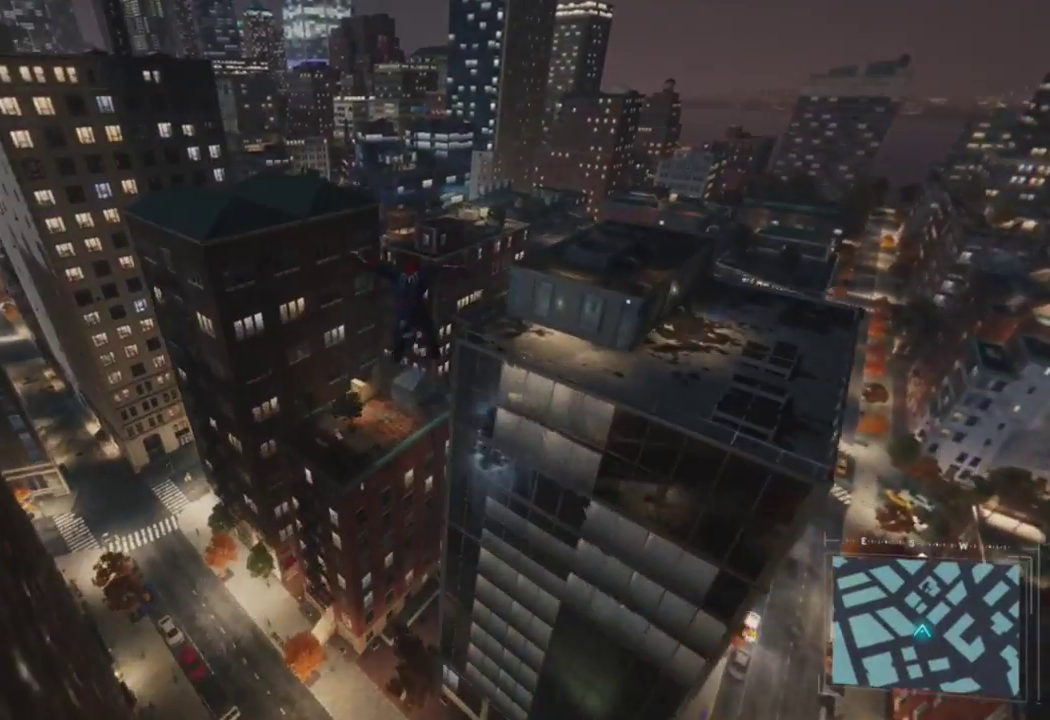
{"buttons": ["R2"], "left_stick": "up", "right_stick": "up", "events": [[83, "right_stick", "up"]]}
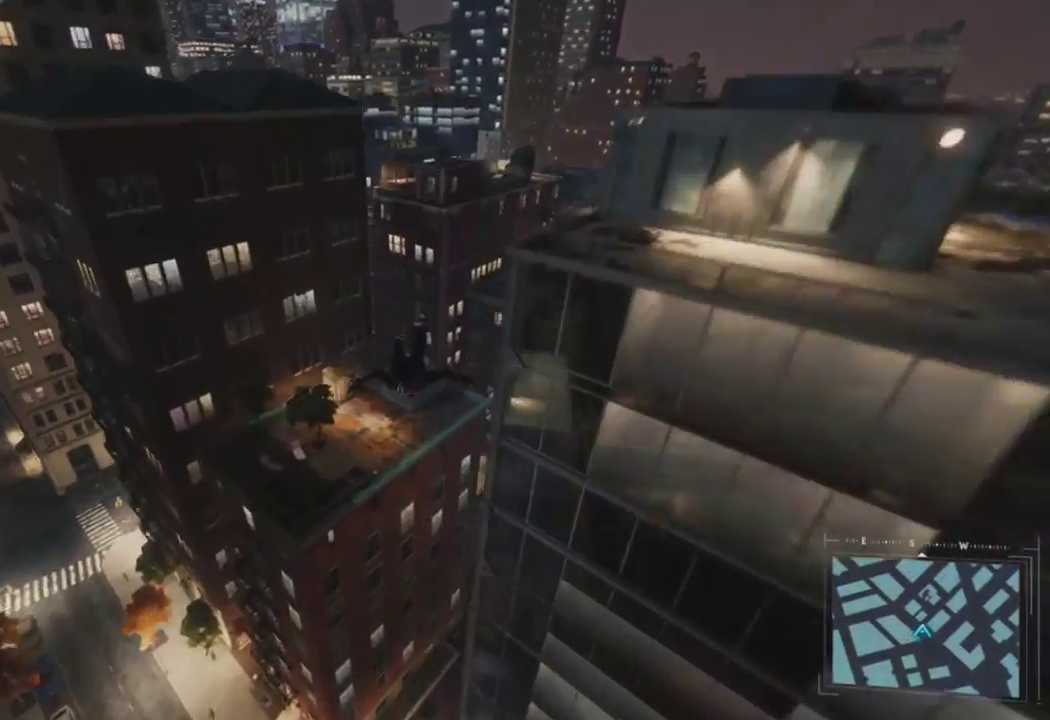
{"buttons": ["R2"], "left_stick": "up-left", "right_stick": "up-left", "events": [[83, "right_stick", "up-right"], [250, "right_stick", "up"], [433, "right_stick", "up-left"], [450, "left_stick", "up-left"]]}
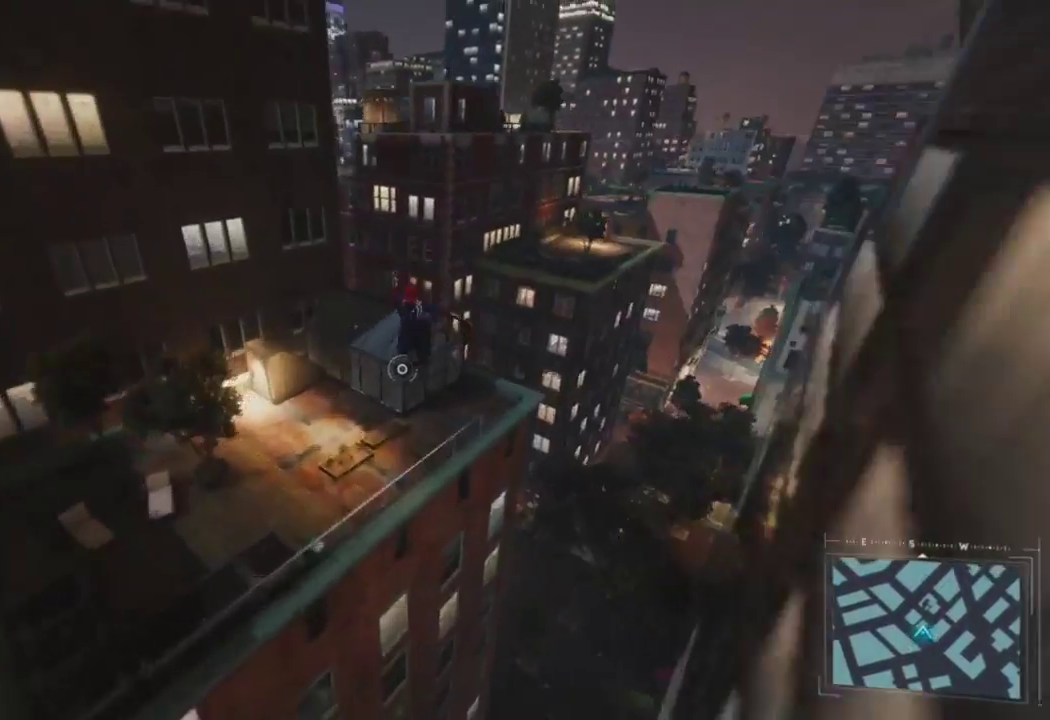
{"buttons": ["R2"], "left_stick": "up-left", "right_stick": "up-left", "events": []}
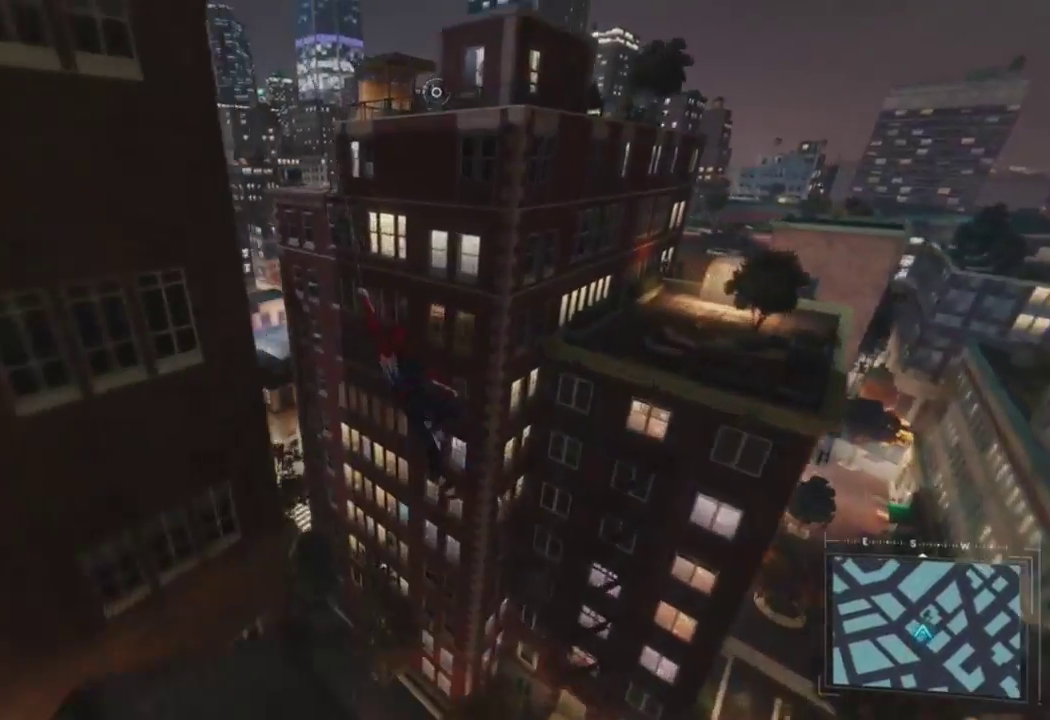
{"buttons": ["CROSS", "R2"], "left_stick": "up-left", "right_stick": "up", "events": [[17, "left_stick", "up"], [183, "right_stick", "up"], [367, "left_stick", "up-left"], [483, "CROSS", "down"]]}
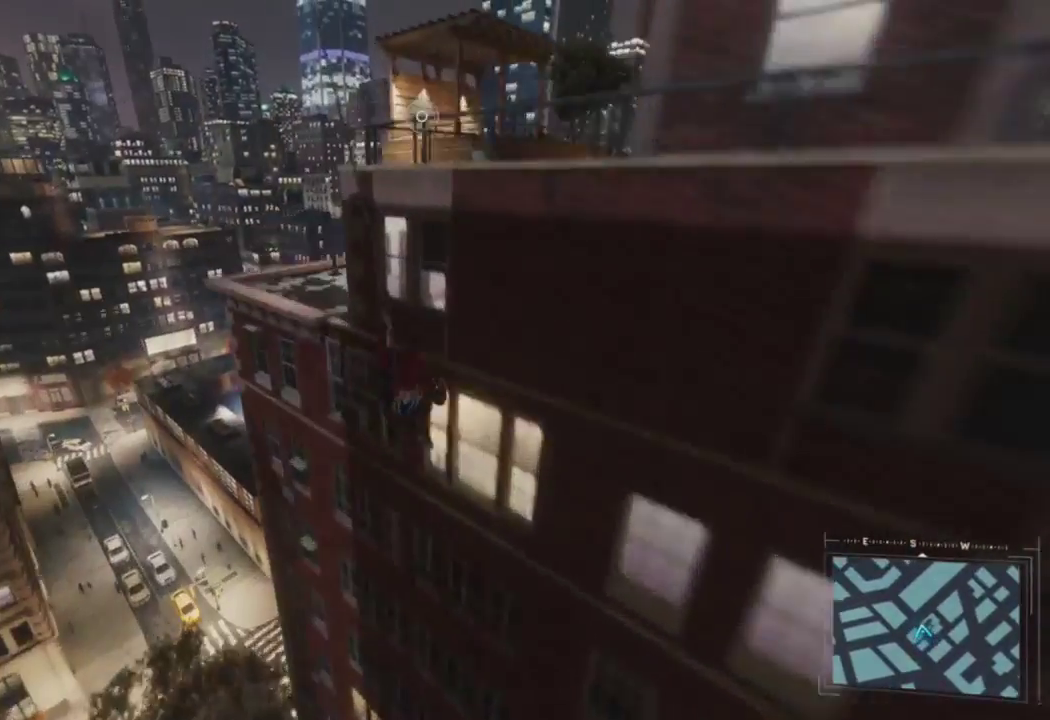
{"buttons": [], "left_stick": "up", "right_stick": "down-right", "events": [[33, "left_stick", "up"], [100, "right_stick", "center"], [150, "CROSS", "up"], [217, "R2", "up"], [367, "right_stick", "down-right"]]}
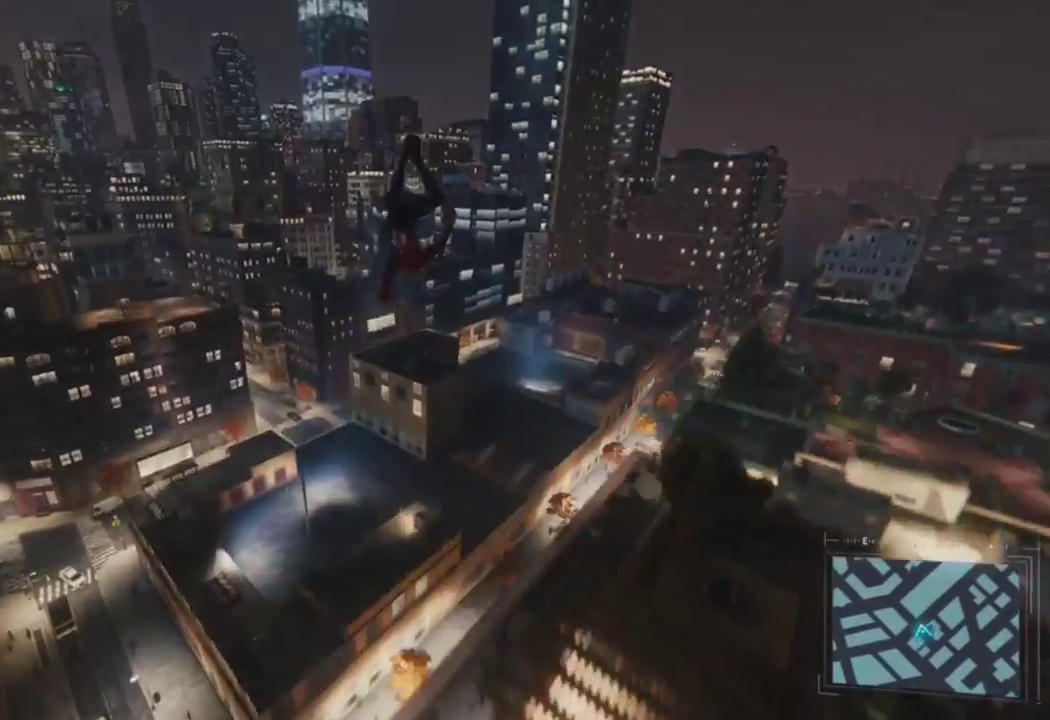
{"buttons": [], "left_stick": "up", "right_stick": "down-right", "events": [[67, "right_stick", "down"], [467, "right_stick", "down-right"]]}
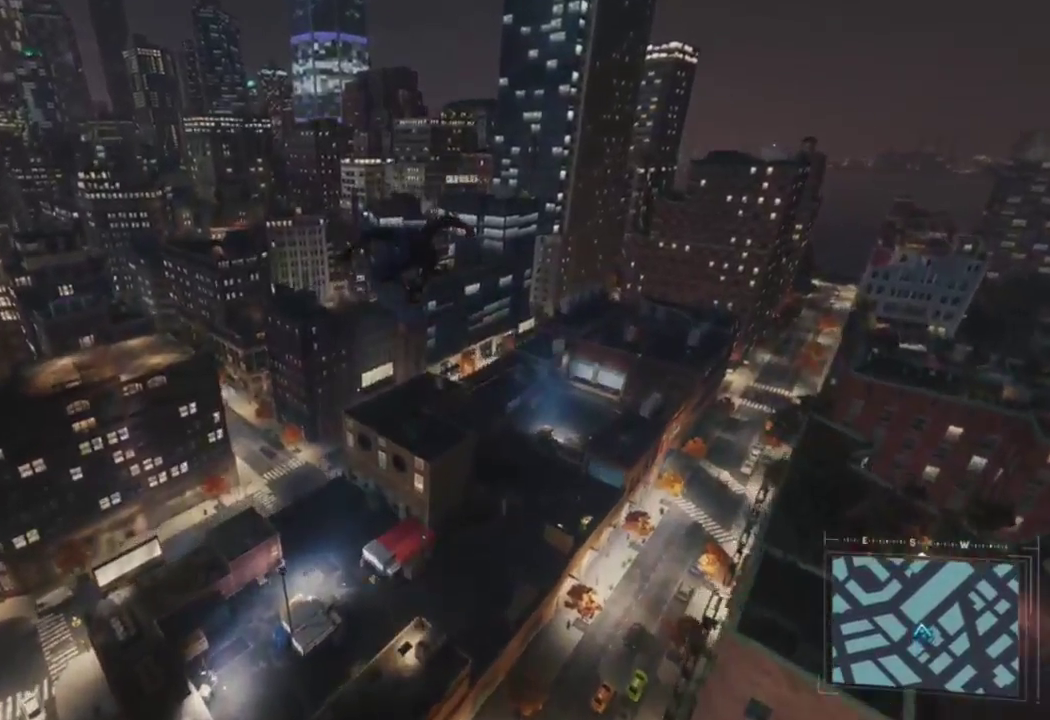
{"buttons": [], "left_stick": "up", "right_stick": "down", "events": [[183, "right_stick", "down"]]}
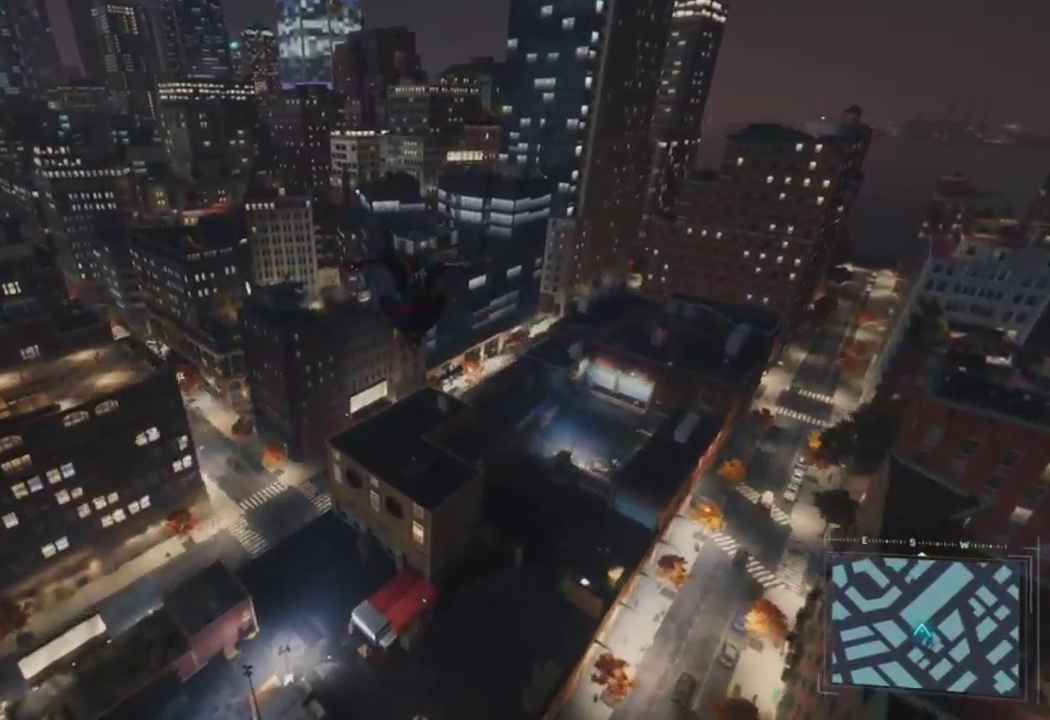
{"buttons": [], "left_stick": "up", "right_stick": "down-left", "events": [[83, "CROSS", "down"], [217, "CROSS", "up"], [317, "CROSS", "down"], [350, "right_stick", "down-left"], [467, "CROSS", "up"]]}
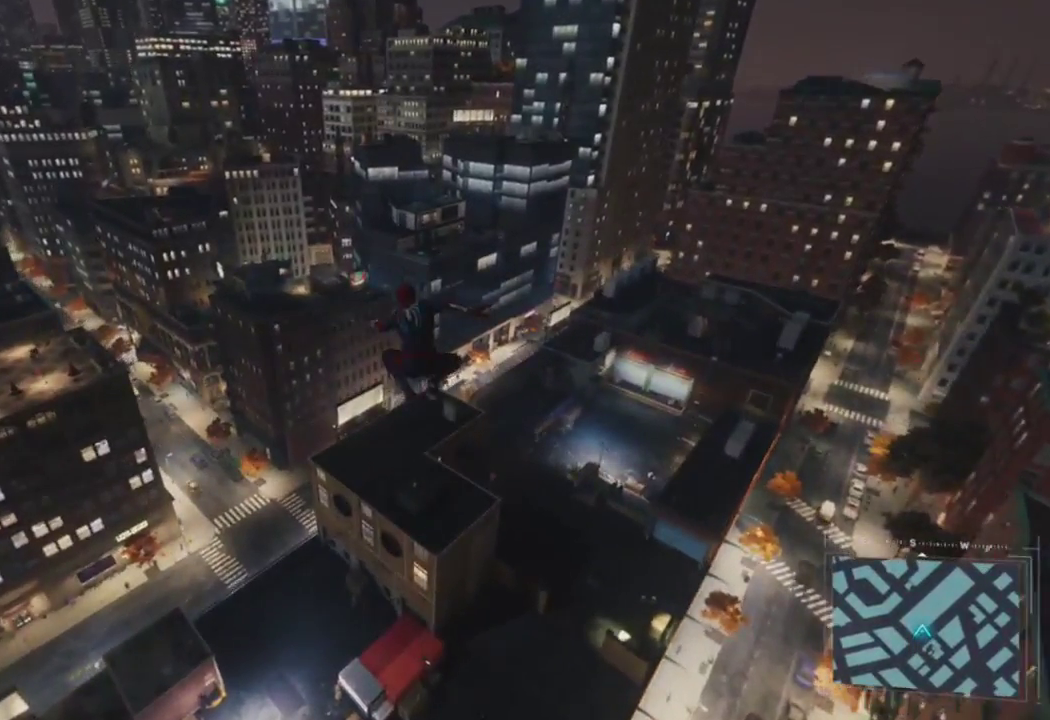
{"buttons": [], "left_stick": "up", "right_stick": "down-left", "events": []}
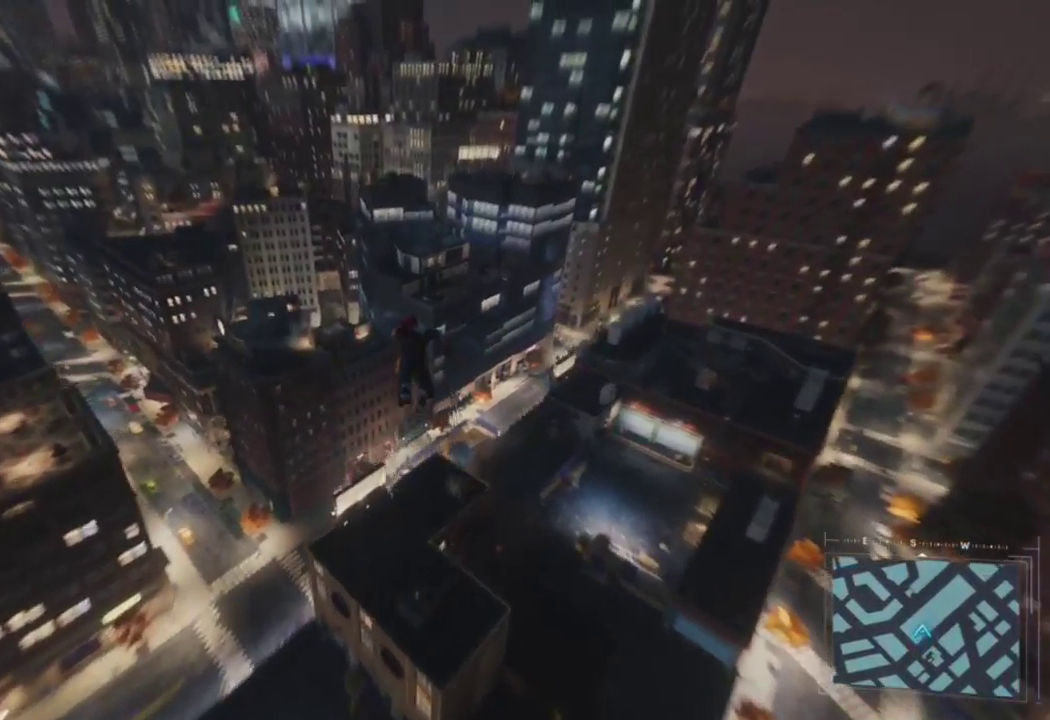
{"buttons": [], "left_stick": "up", "right_stick": "down-left", "events": [[50, "right_stick", "left"], [417, "right_stick", "down-left"]]}
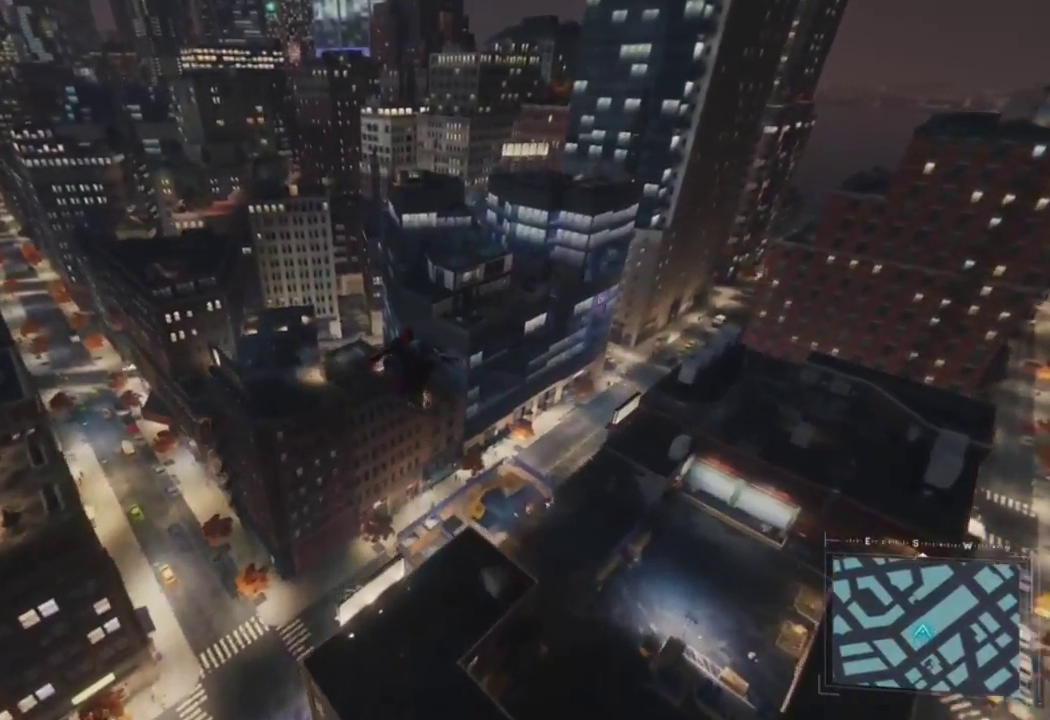
{"buttons": [], "left_stick": "up", "right_stick": "down-left", "events": [[50, "CROSS", "down"], [183, "CROSS", "up"], [300, "CROSS", "down"], [467, "CROSS", "up"]]}
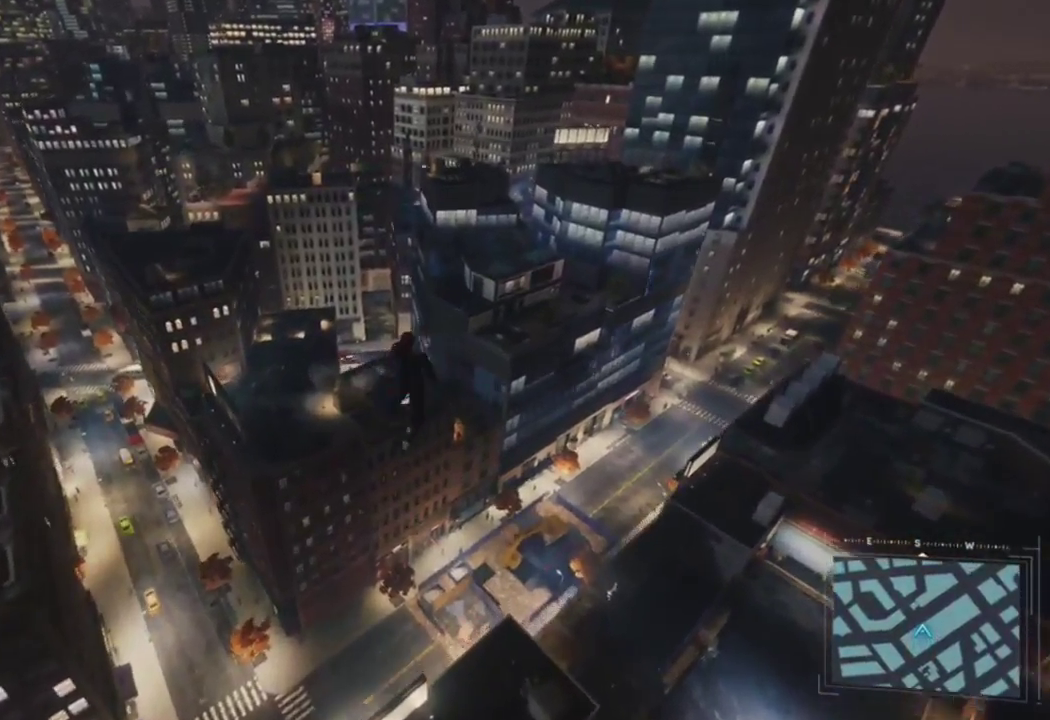
{"buttons": ["R2"], "left_stick": "up", "right_stick": "down-left", "events": [[217, "right_stick", "left"], [417, "right_stick", "down-left"], [500, "R2", "down"]]}
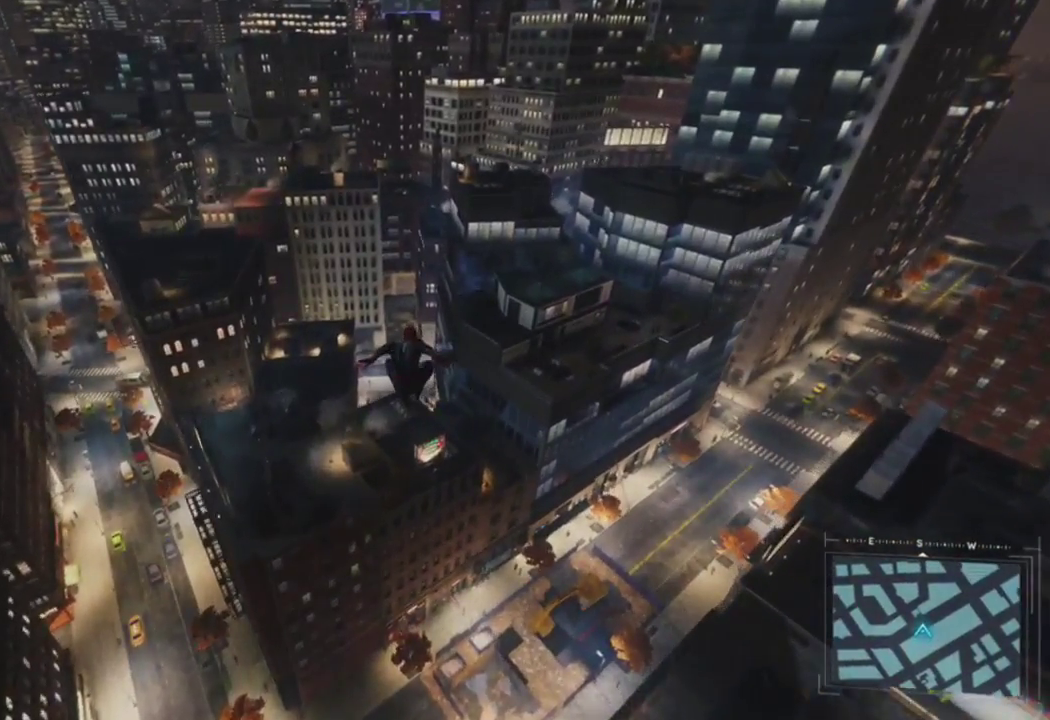
{"buttons": ["R2"], "left_stick": "up", "right_stick": "center", "events": [[67, "right_stick", "down-right"], [117, "L2", "down"], [133, "right_stick", "right"], [233, "right_stick", "center"], [367, "right_stick", "left"], [467, "L2", "up"], [500, "right_stick", "center"]]}
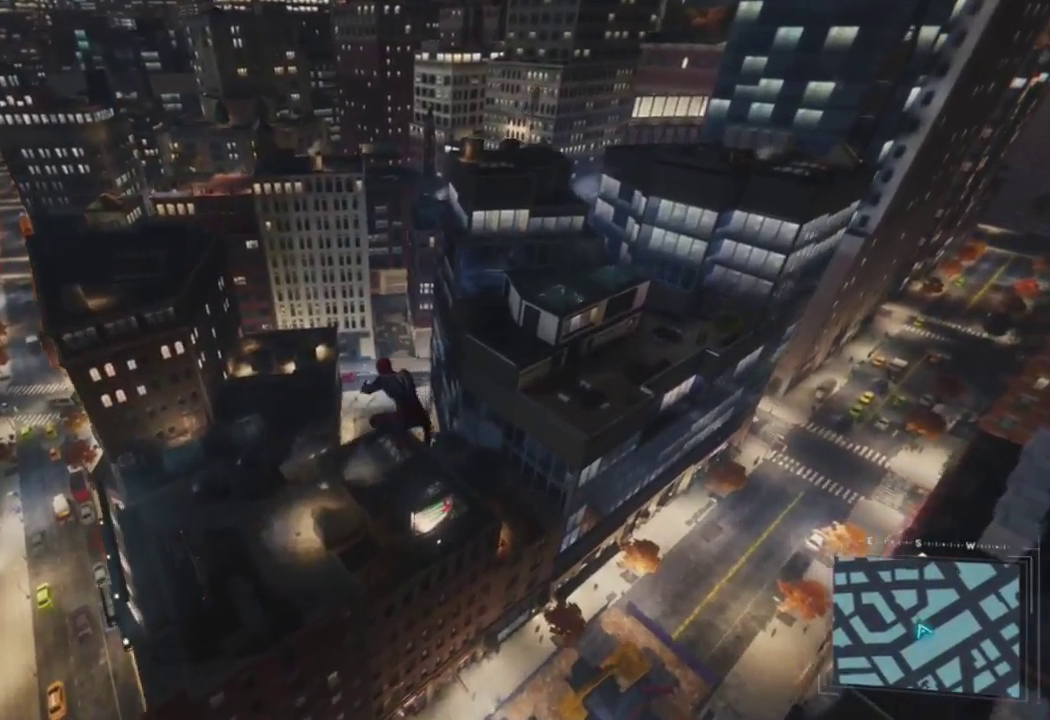
{"buttons": [], "left_stick": "up", "right_stick": "up-right", "events": [[33, "R2", "up"], [50, "right_stick", "right"], [217, "left_stick", "center"], [317, "right_stick", "up-right"], [450, "left_stick", "up"]]}
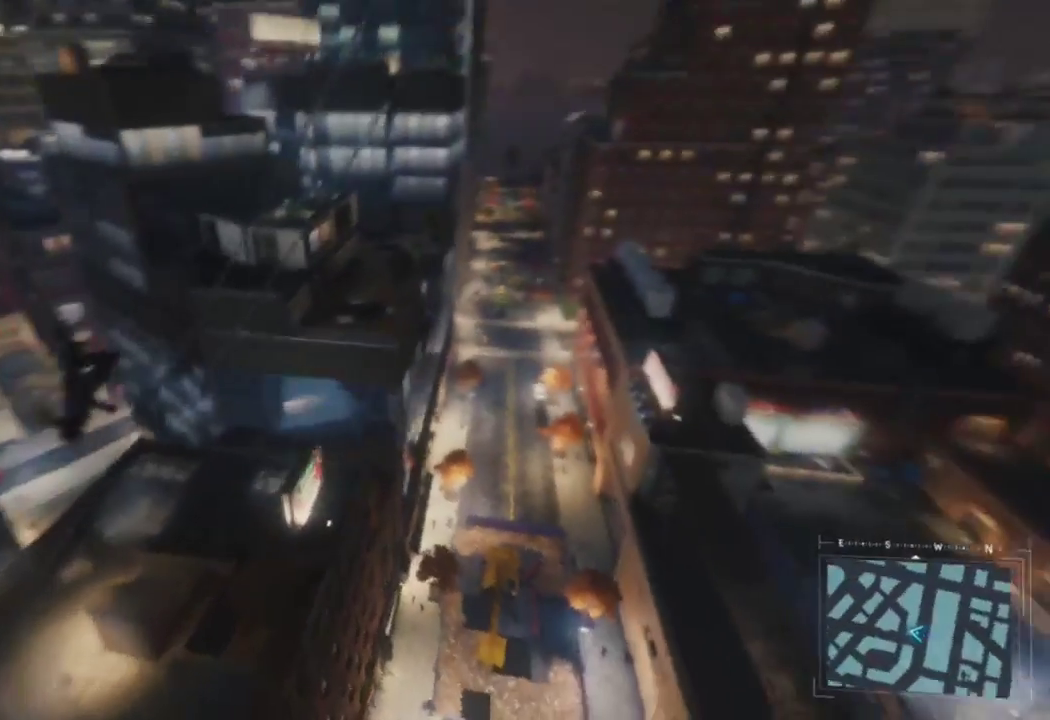
{"buttons": [], "left_stick": "up", "right_stick": "left", "events": [[67, "right_stick", "center"], [200, "right_stick", "left"], [267, "CROSS", "down"], [500, "CROSS", "up"]]}
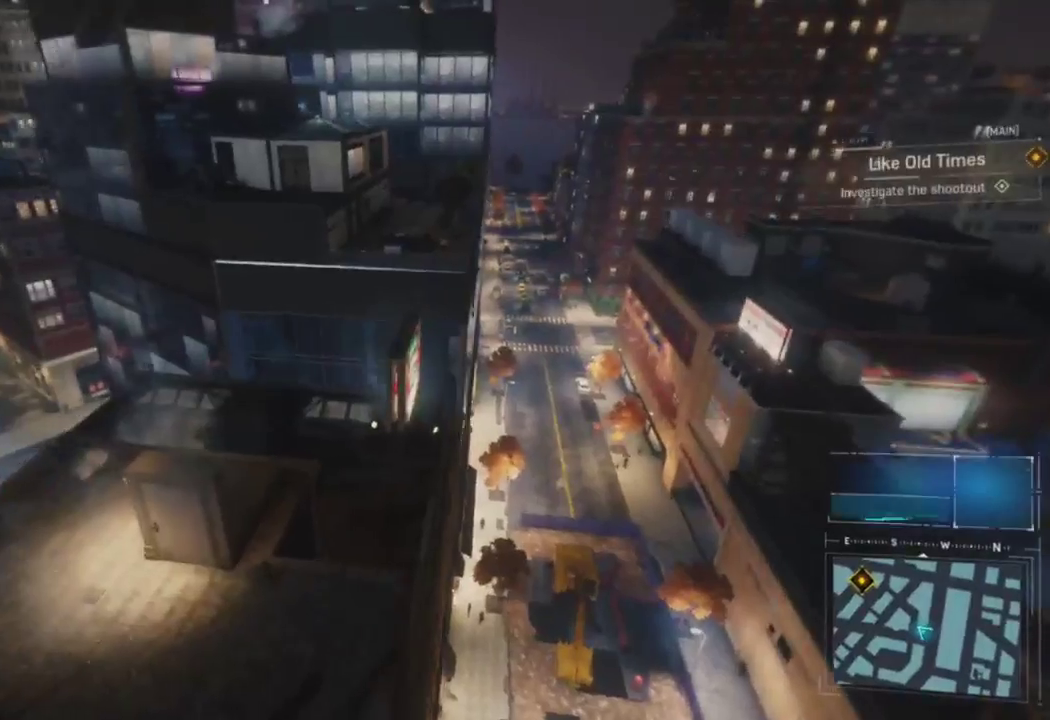
{"buttons": [], "left_stick": "up-left", "right_stick": "left", "events": [[67, "right_stick", "center"], [333, "left_stick", "up-left"], [367, "right_stick", "left"]]}
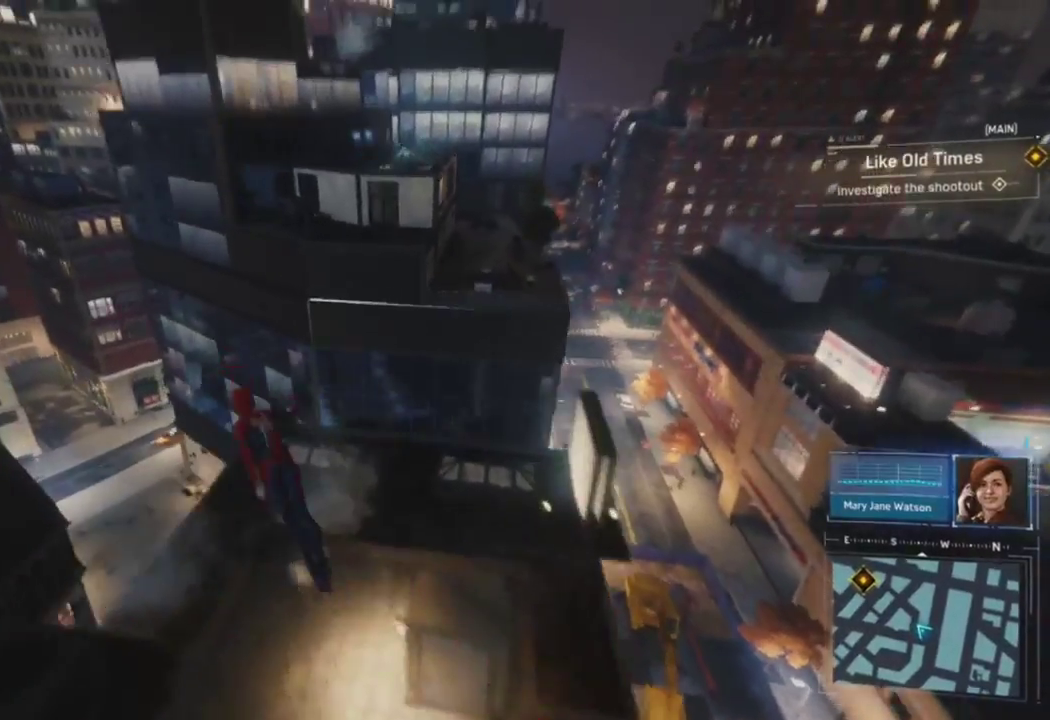
{"buttons": [], "left_stick": "up", "right_stick": "center", "events": [[167, "CROSS", "down"], [317, "CROSS", "up"], [317, "left_stick", "up"], [317, "right_stick", "center"]]}
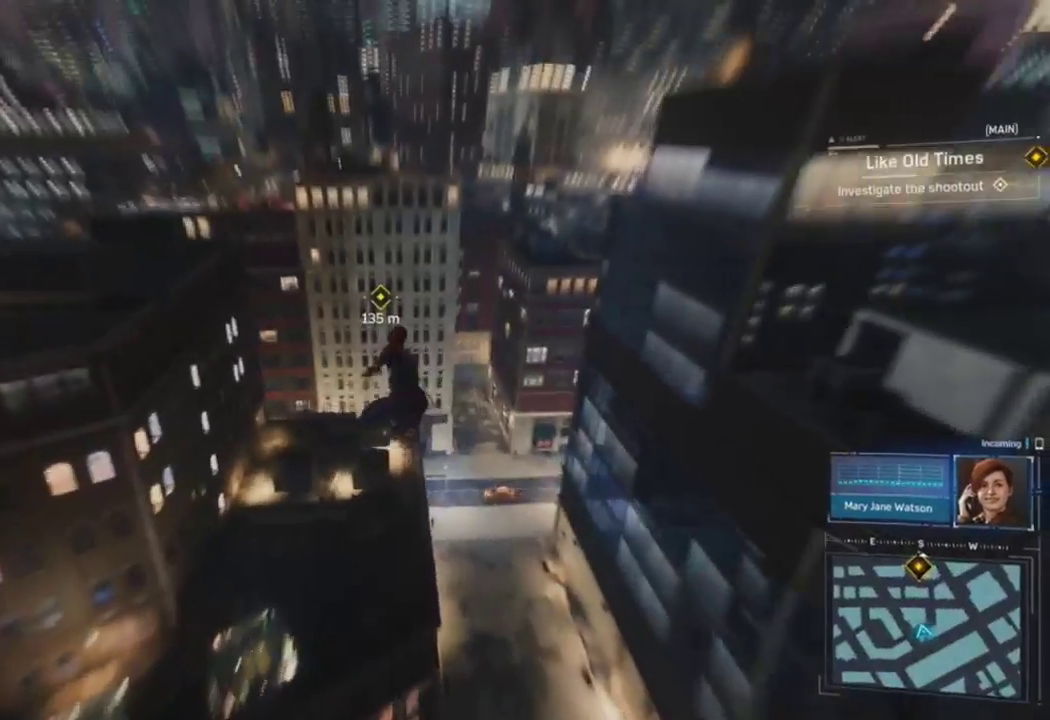
{"buttons": [], "left_stick": "up", "right_stick": "center", "events": [[317, "right_stick", "right"], [467, "right_stick", "center"]]}
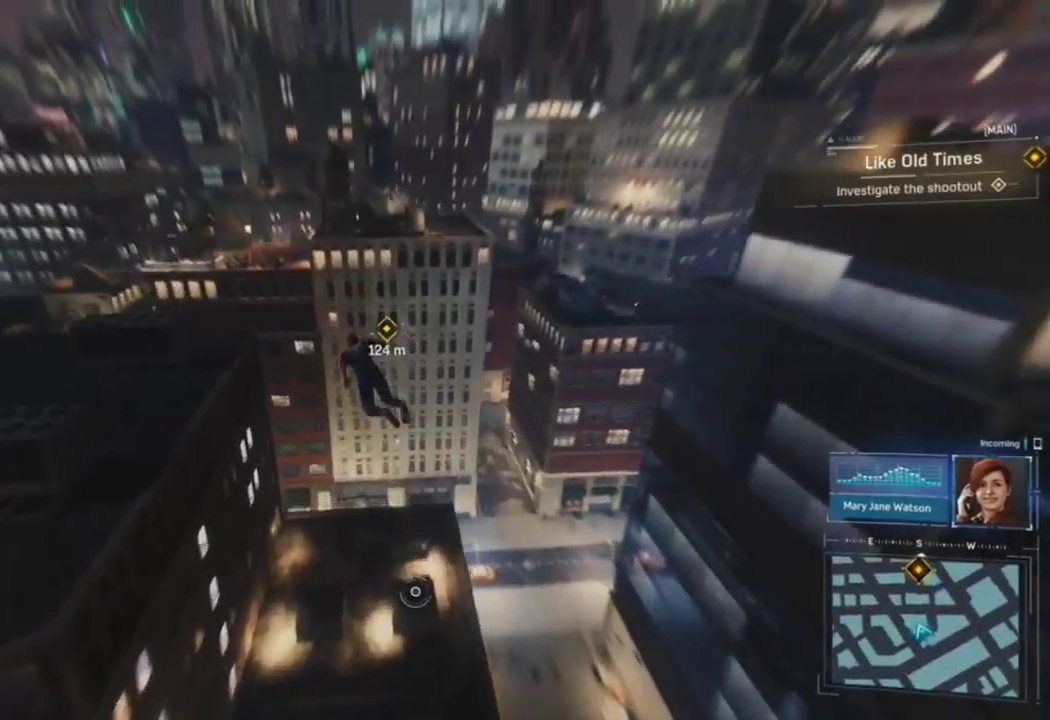
{"buttons": ["CROSS"], "left_stick": "up", "right_stick": "center", "events": [[150, "right_stick", "left"], [367, "right_stick", "center"], [500, "CROSS", "down"]]}
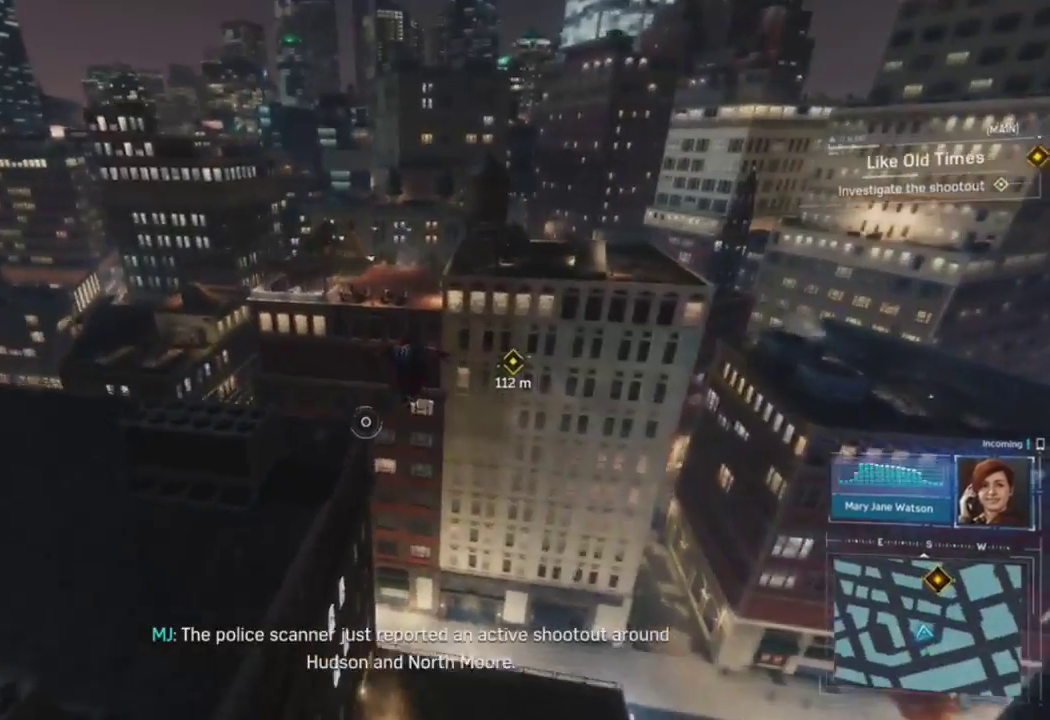
{"buttons": [], "left_stick": "up", "right_stick": "center", "events": [[383, "CROSS", "up"]]}
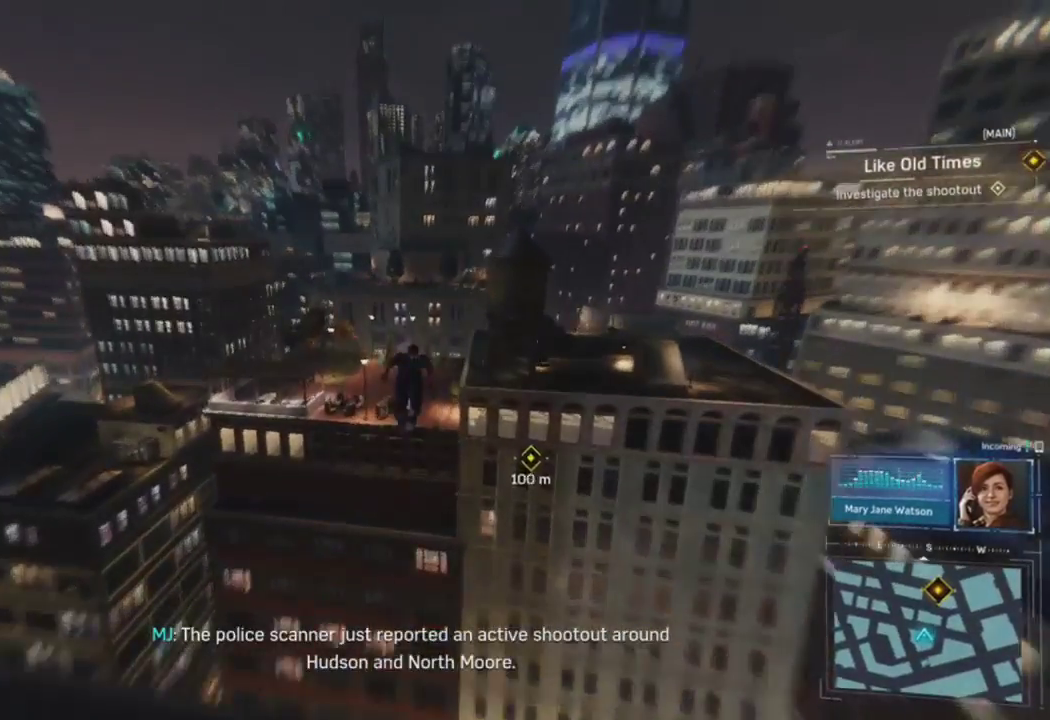
{"buttons": [], "left_stick": "up", "right_stick": "down-right", "events": [[117, "right_stick", "down"], [183, "right_stick", "down-right"]]}
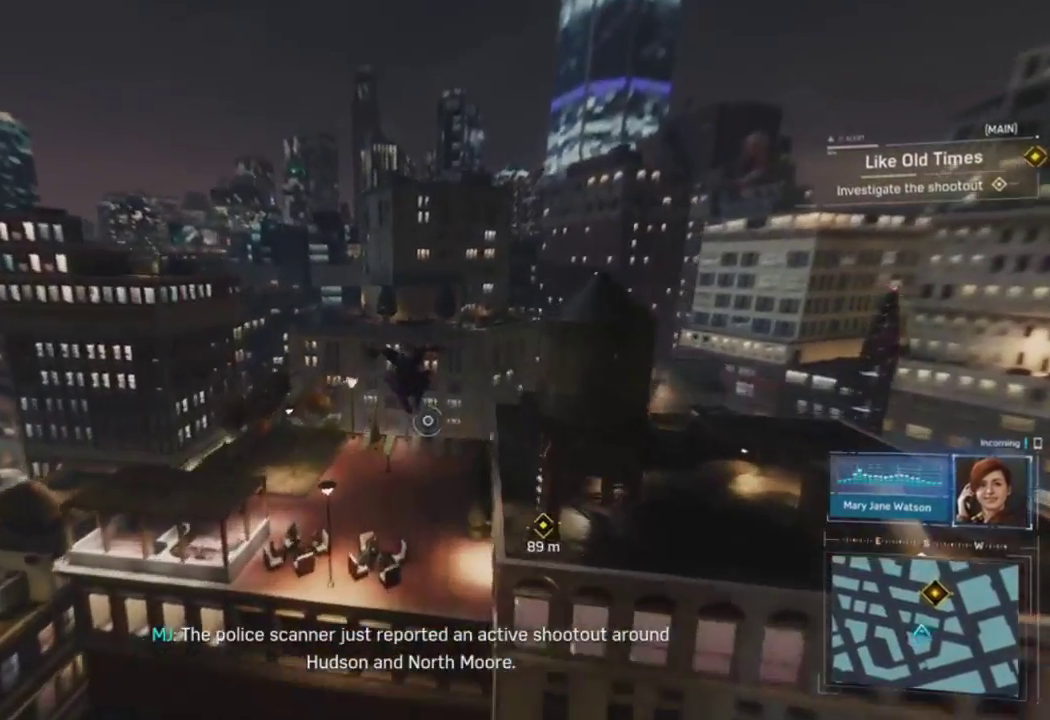
{"buttons": [], "left_stick": "up", "right_stick": "center", "events": [[117, "right_stick", "center"]]}
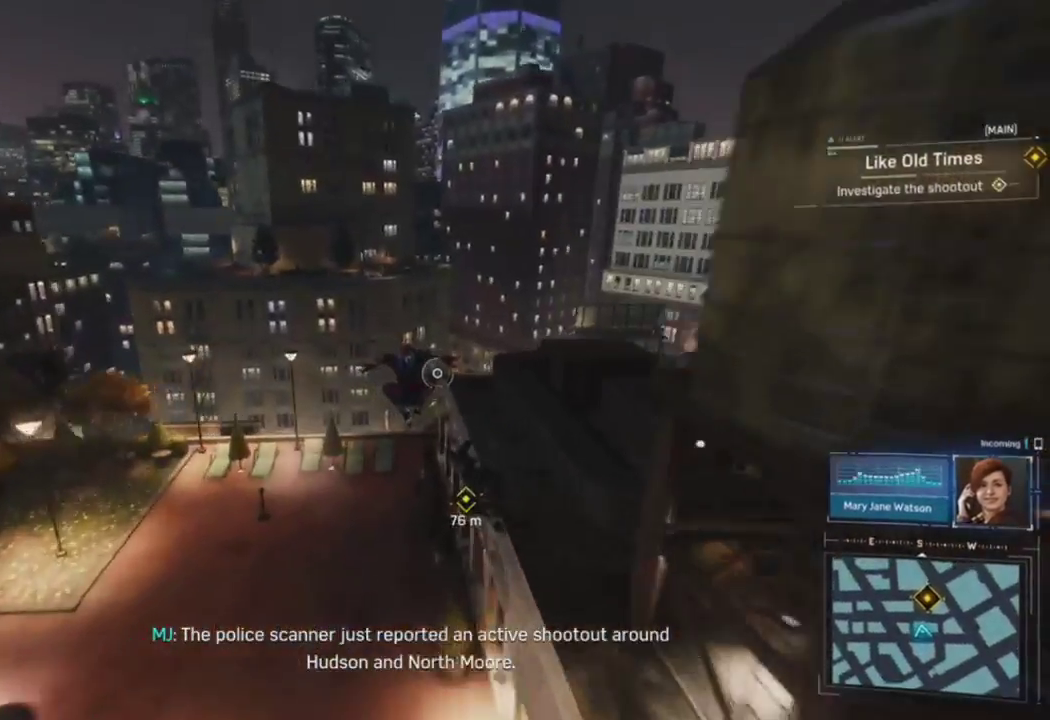
{"buttons": ["CROSS"], "left_stick": "up", "right_stick": "down", "events": [[17, "right_stick", "right"], [67, "L2", "down"], [67, "R2", "down"], [250, "L2", "up"], [250, "R2", "up"], [267, "right_stick", "down"], [483, "CROSS", "down"]]}
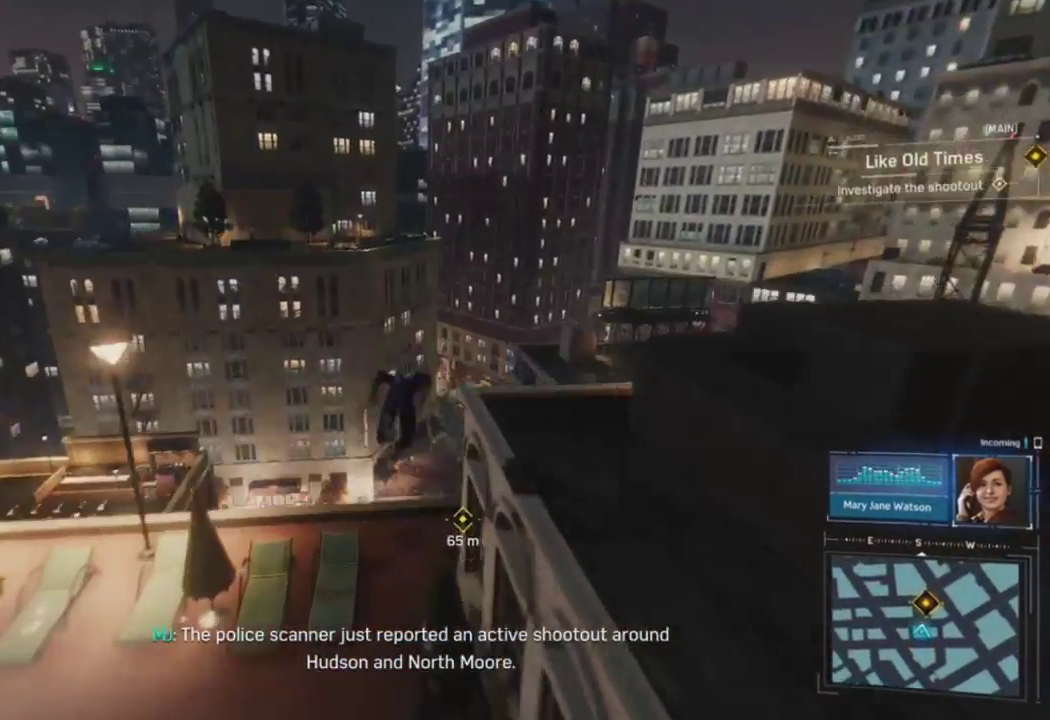
{"buttons": [], "left_stick": "up", "right_stick": "down-right", "events": [[133, "CROSS", "up"], [133, "right_stick", "down-right"]]}
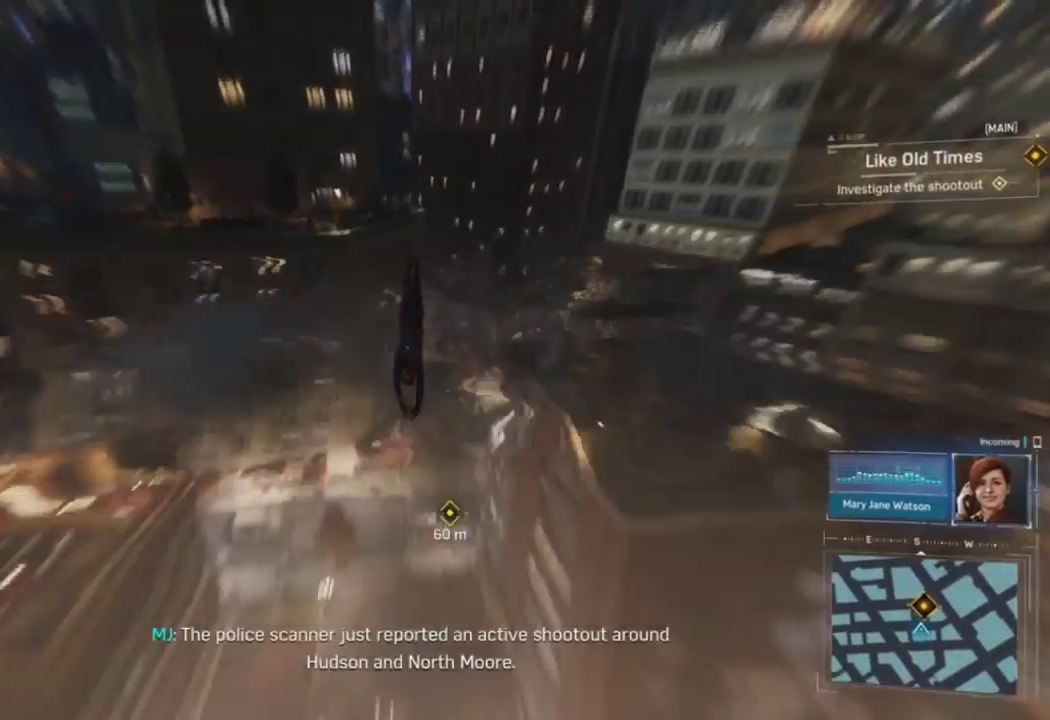
{"buttons": [], "left_stick": "up", "right_stick": "down-right", "events": [[117, "L3", "down"], [250, "L3", "up"]]}
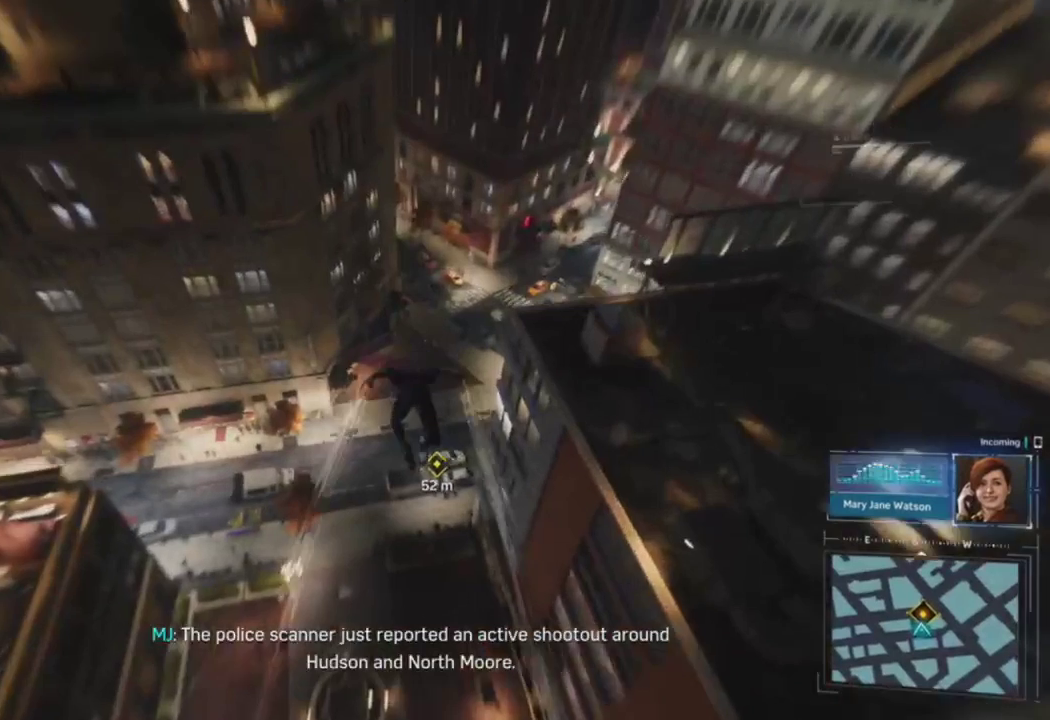
{"buttons": [], "left_stick": "up", "right_stick": "down-right", "events": []}
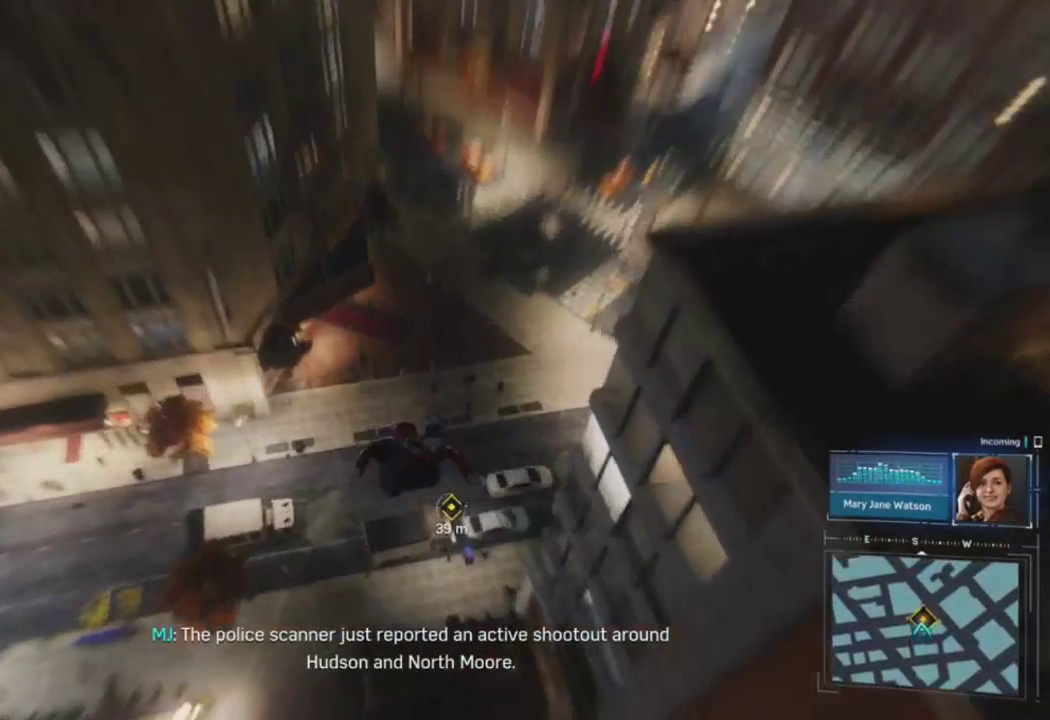
{"buttons": [], "left_stick": "center", "right_stick": "center", "events": [[367, "right_stick", "down"], [400, "left_stick", "center"], [467, "right_stick", "center"]]}